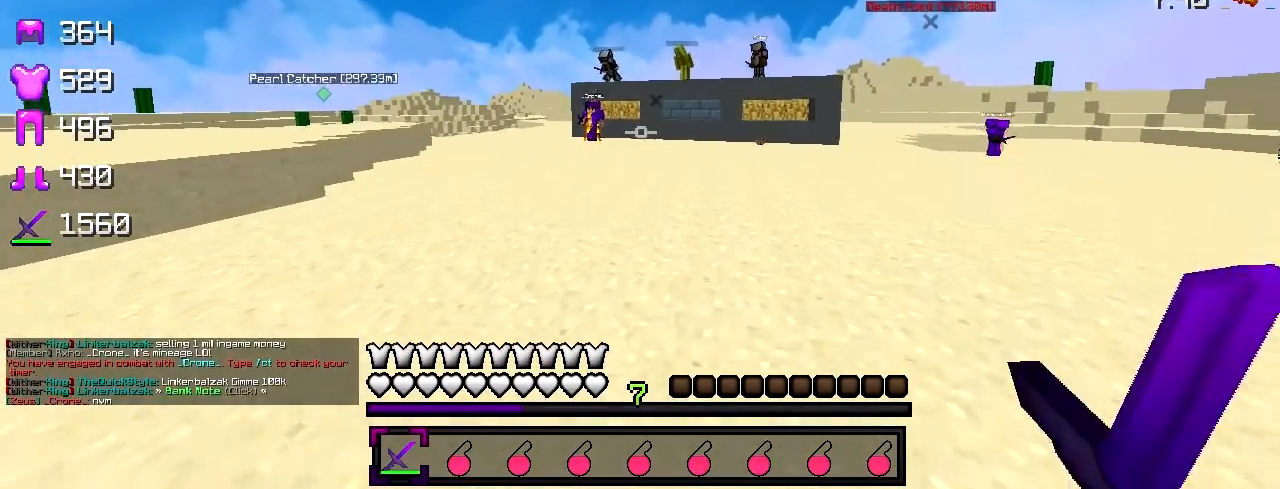
Gameplay with keyboard; each line is a JSON object with the keys held at the frame after it. "events" lists presses ("down") and releases ("up") of "a", "d", "s" and "w" between this image and that frame as [ms after this image, input, new state], when the widget could be followed in between. No other keys are recorded. Mouse input is not recorded.
{"keys": ["d"], "events": [[100, "a", "down"], [100, "w", "up"], [400, "a", "up"], [450, "d", "down"]]}
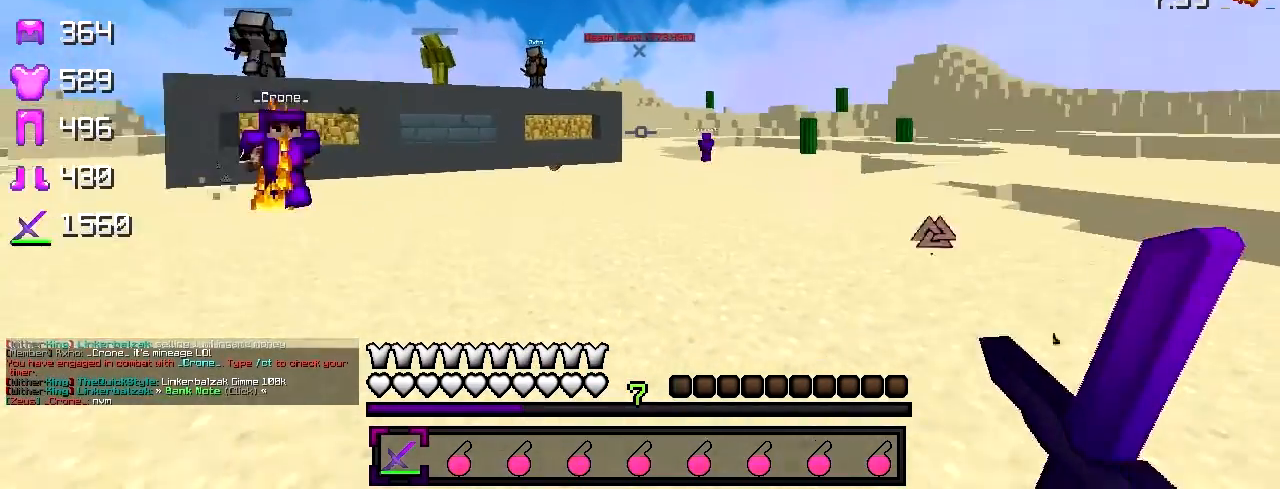
{"keys": [], "events": [[150, "w", "down"], [300, "w", "up"], [500, "d", "up"]]}
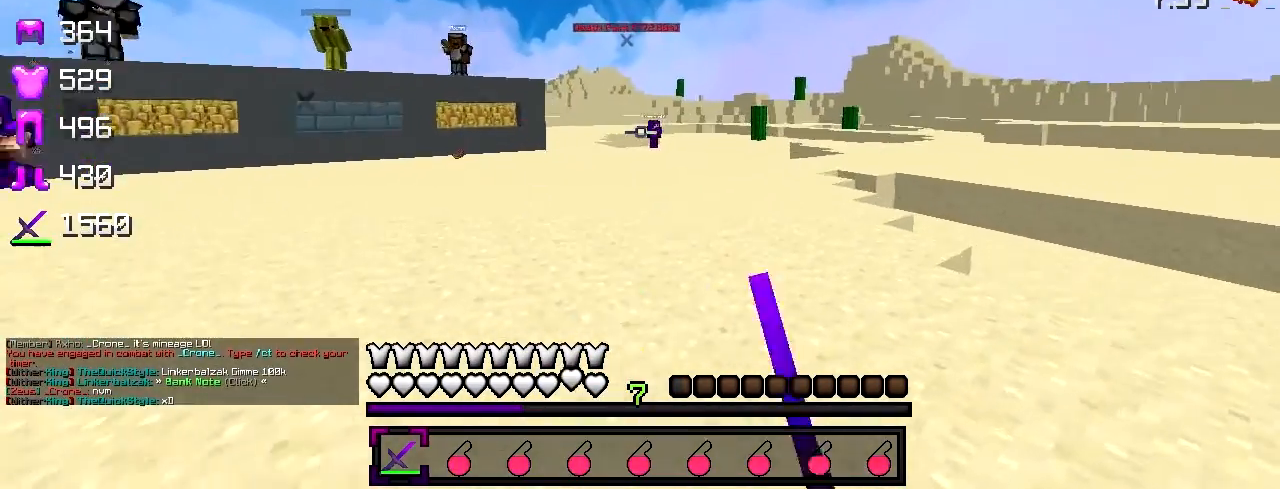
{"keys": ["s"], "events": [[450, "s", "down"]]}
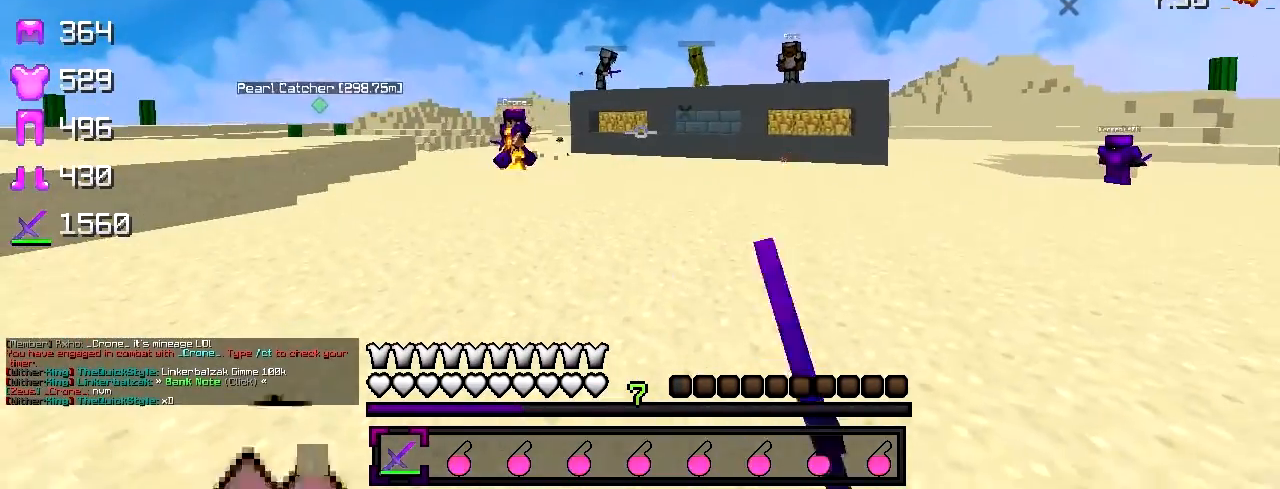
{"keys": [], "events": [[250, "s", "up"]]}
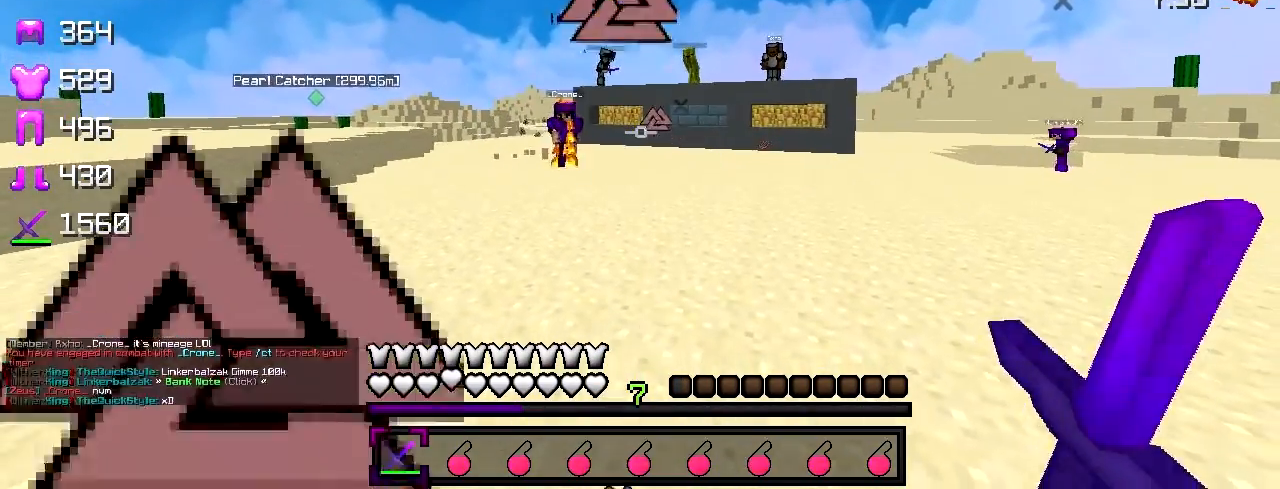
{"keys": ["s"], "events": [[250, "s", "down"]]}
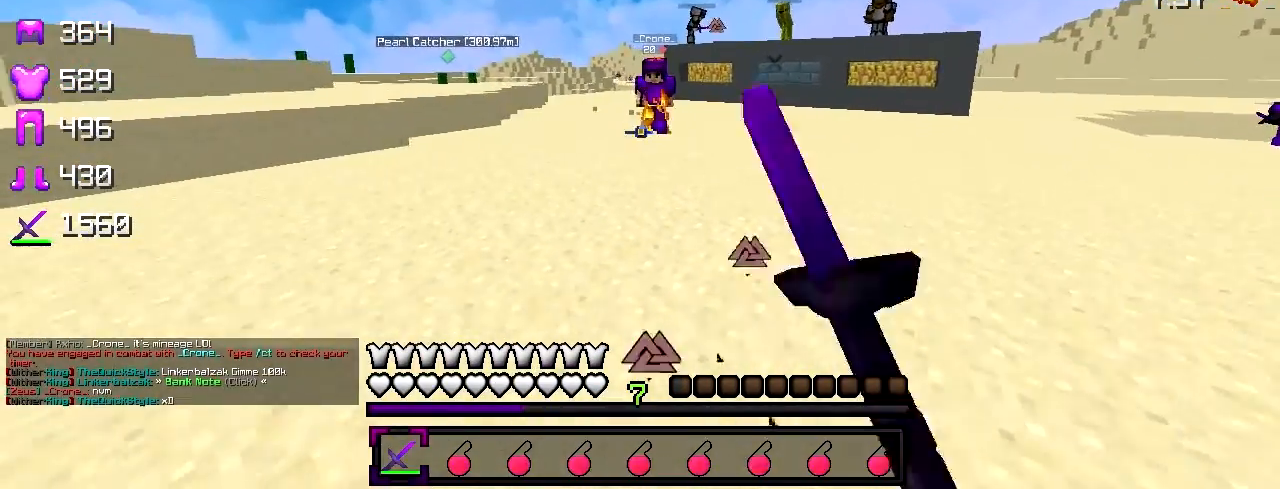
{"keys": ["a", "s"], "events": [[217, "a", "down"]]}
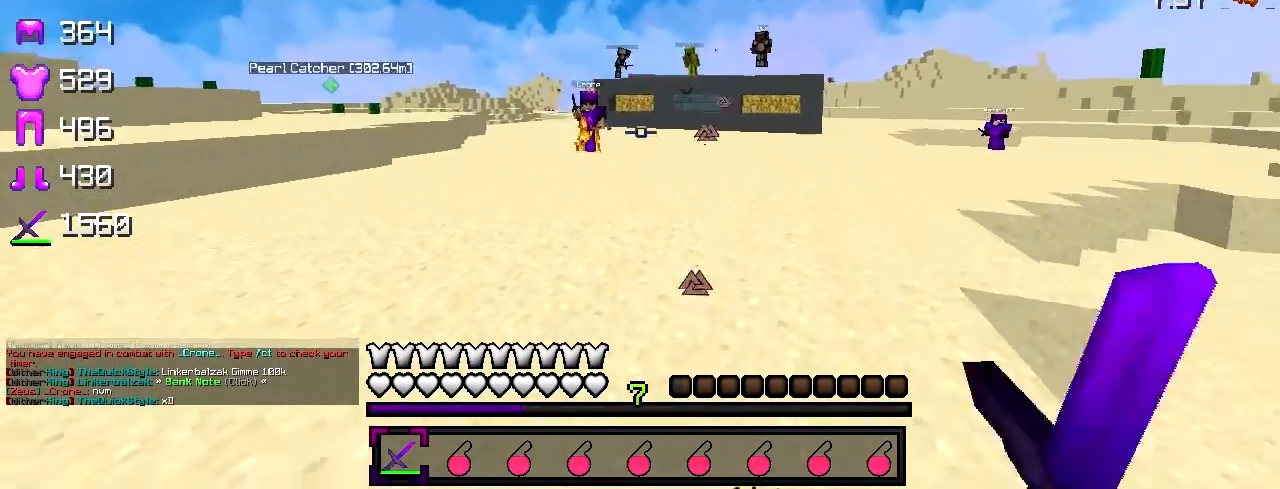
{"keys": ["a"], "events": [[267, "s", "up"]]}
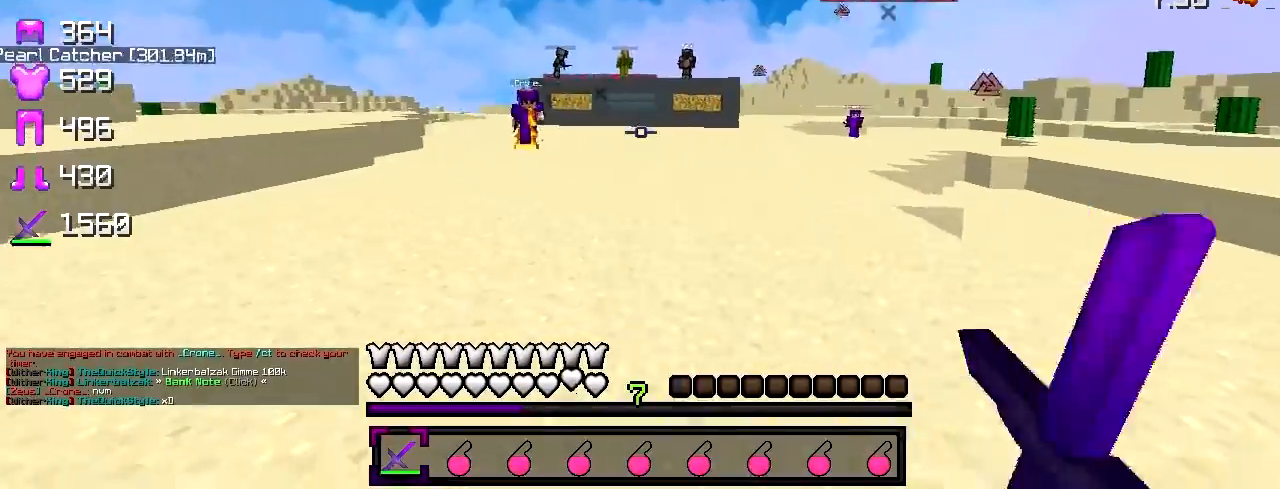
{"keys": ["a", "w"], "events": [[50, "w", "down"]]}
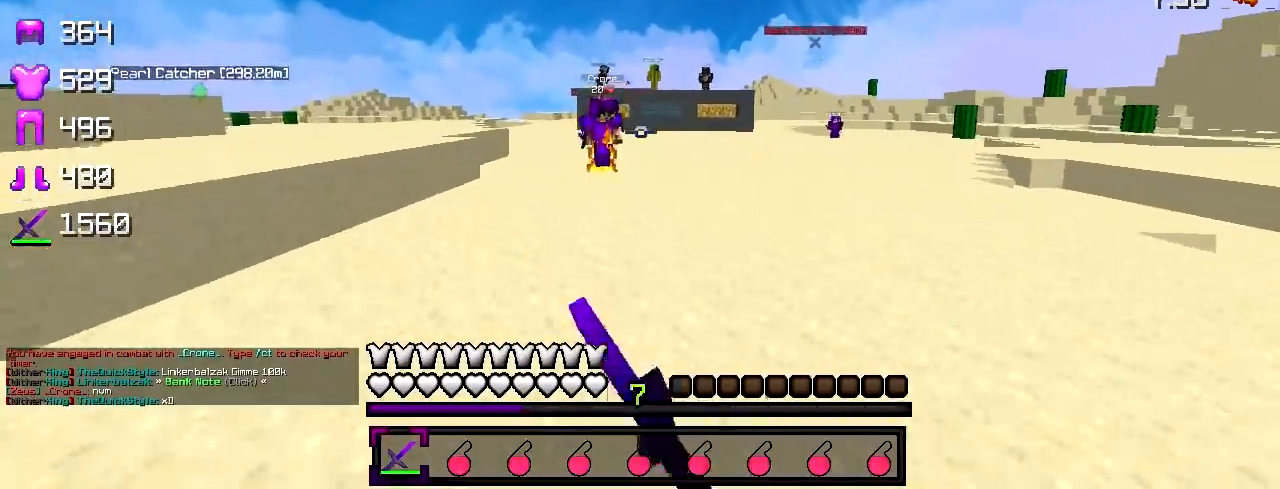
{"keys": ["a"], "events": [[450, "w", "up"]]}
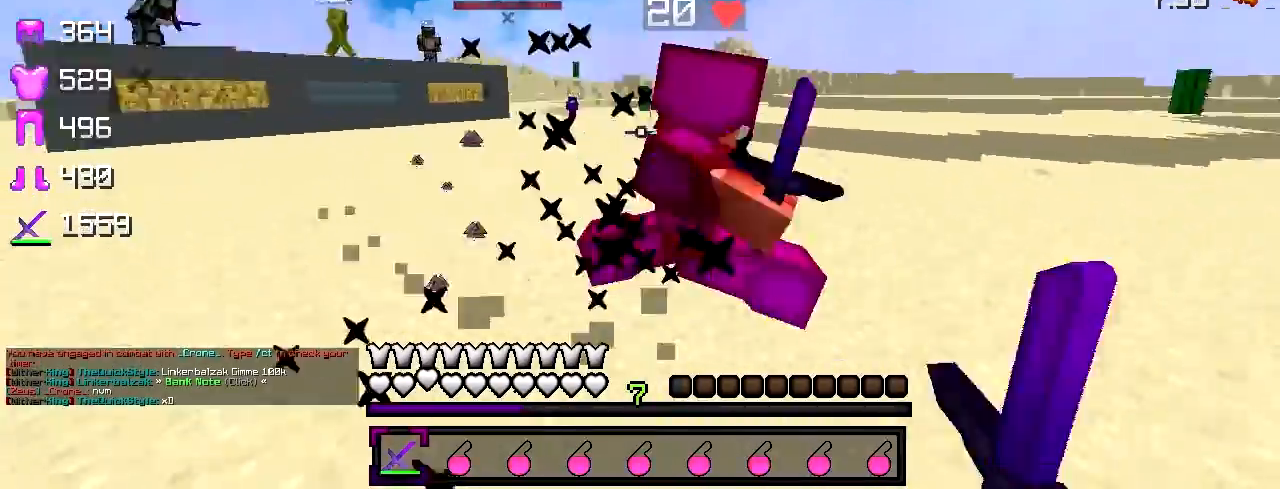
{"keys": ["d"], "events": [[100, "w", "down"], [250, "a", "up"], [300, "d", "down"], [450, "w", "up"]]}
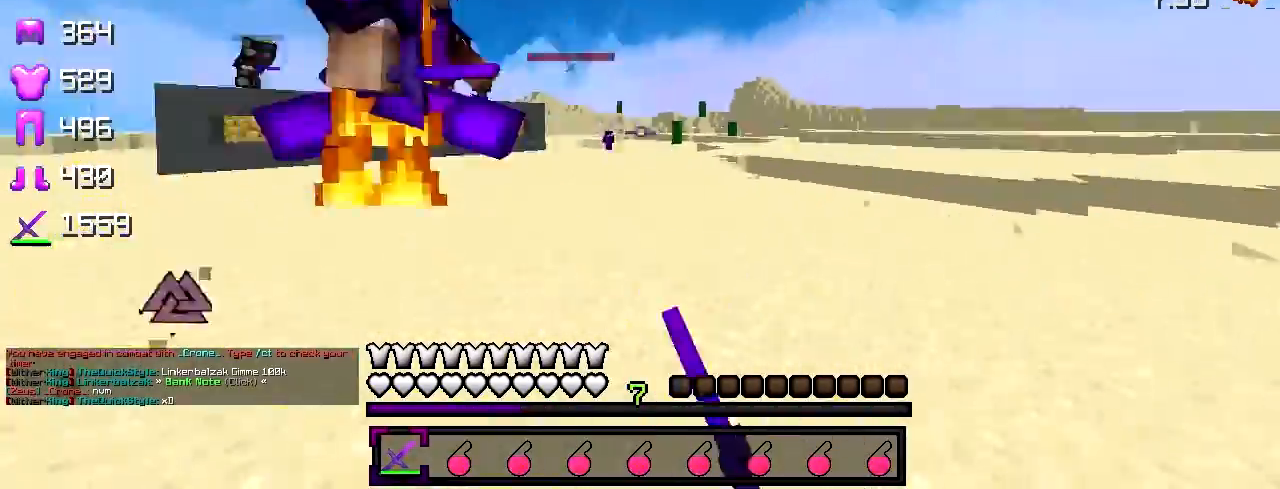
{"keys": ["d", "w"], "events": [[100, "a", "down"], [100, "d", "up"], [100, "w", "down"], [150, "a", "up"], [250, "d", "down"]]}
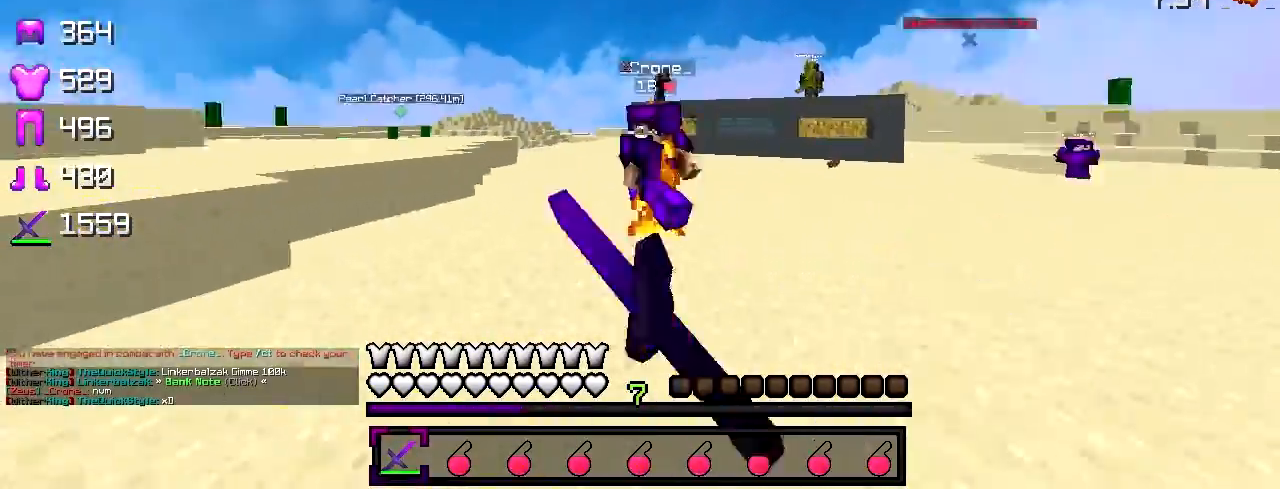
{"keys": ["d", "w"], "events": [[100, "w", "up"], [150, "w", "down"]]}
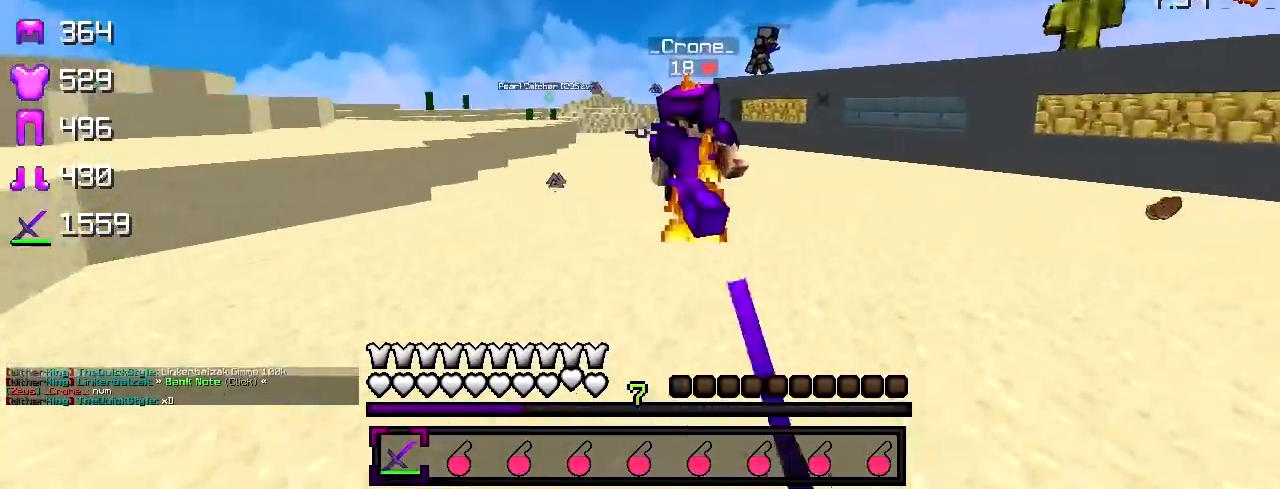
{"keys": ["a"], "events": [[300, "d", "up"], [300, "w", "up"], [350, "a", "down"]]}
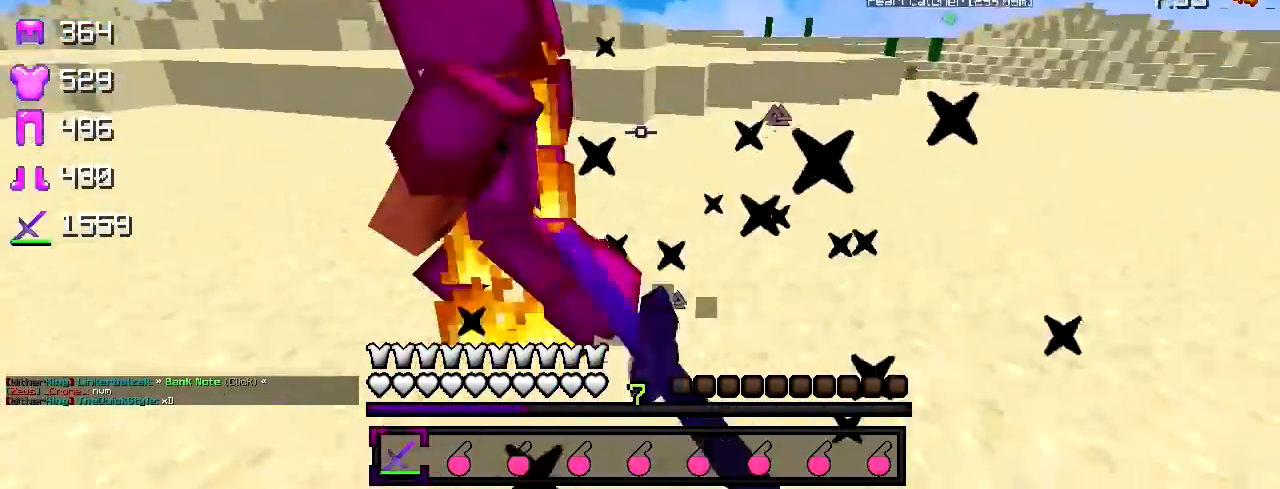
{"keys": ["a", "w"], "events": [[50, "w", "down"], [217, "w", "up"], [300, "w", "down"]]}
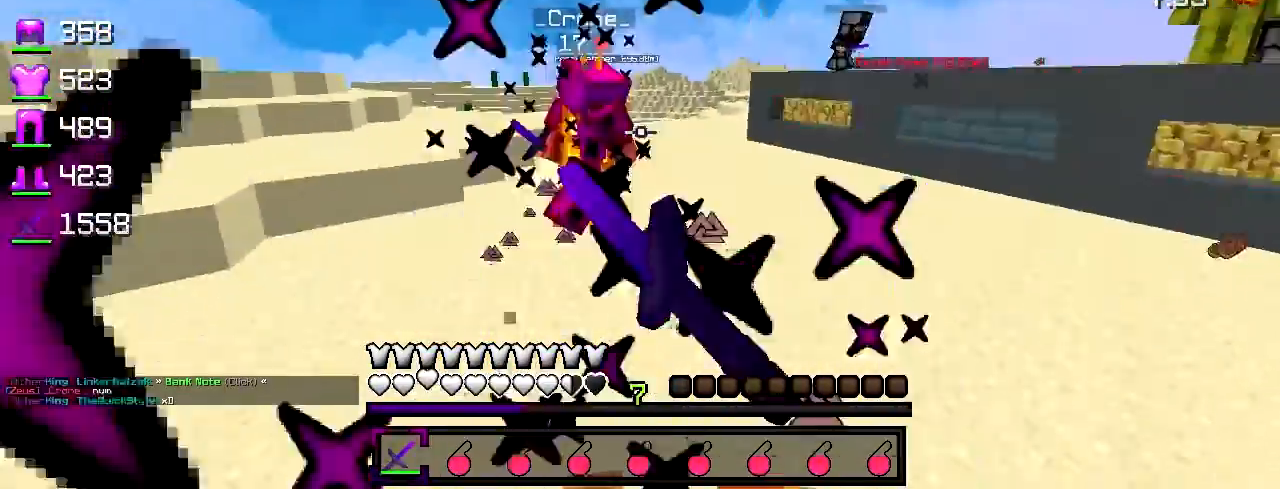
{"keys": ["a", "w"], "events": []}
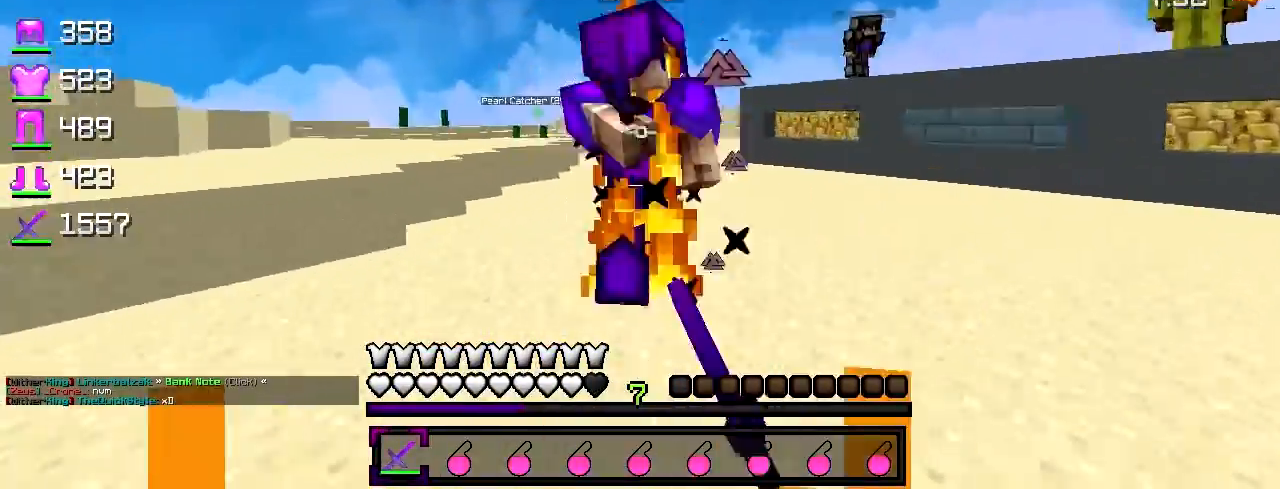
{"keys": ["a"], "events": [[100, "w", "up"]]}
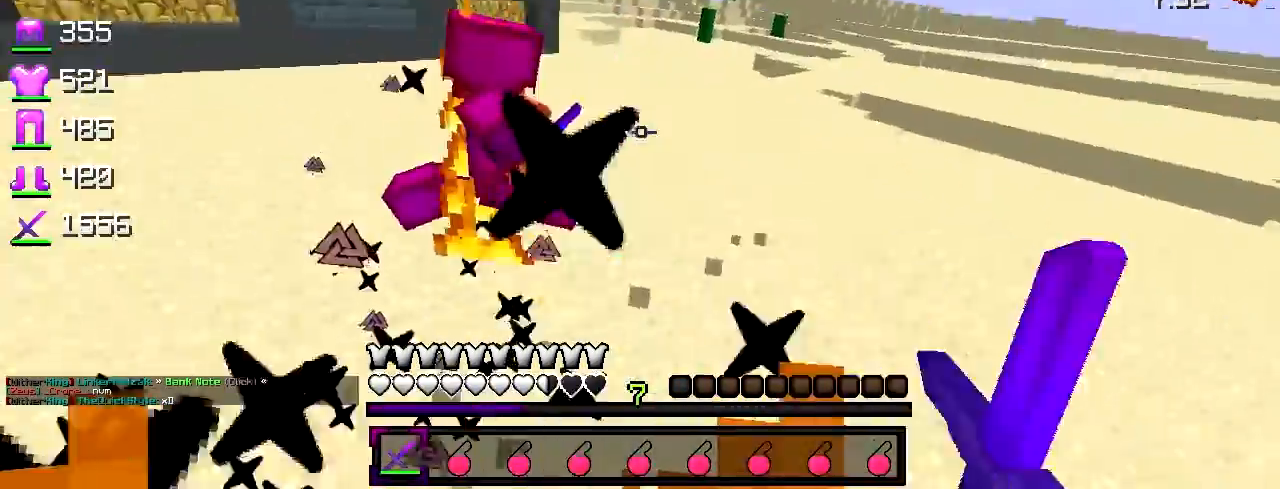
{"keys": ["w"], "events": [[17, "w", "down"], [350, "a", "up"]]}
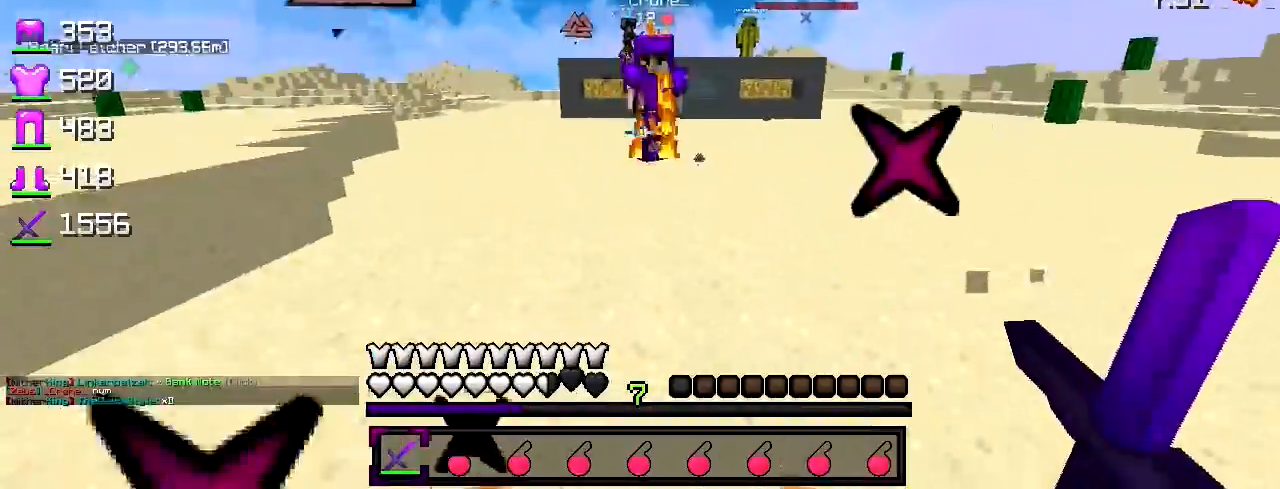
{"keys": ["d", "w"], "events": [[150, "d", "down"], [450, "w", "up"], [500, "w", "down"]]}
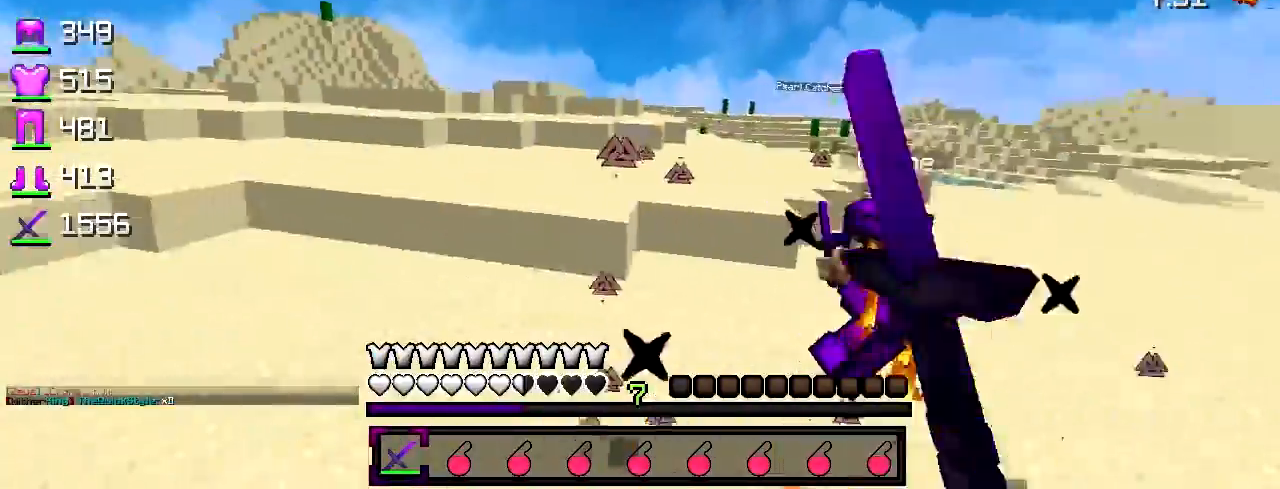
{"keys": ["w"], "events": [[67, "a", "down"], [100, "d", "up"], [150, "a", "up"]]}
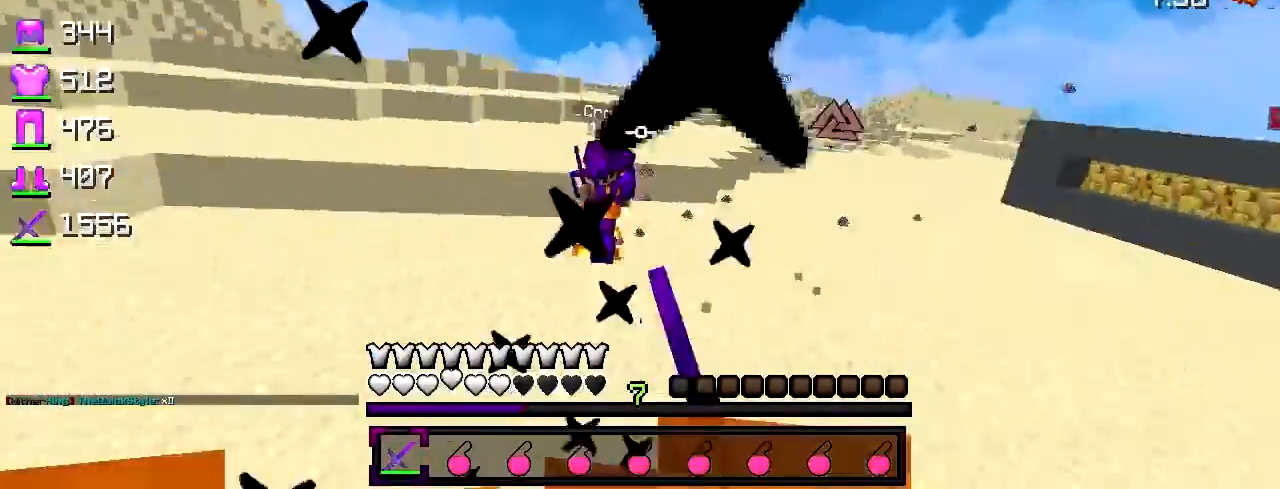
{"keys": ["a", "w"], "events": [[150, "a", "down"]]}
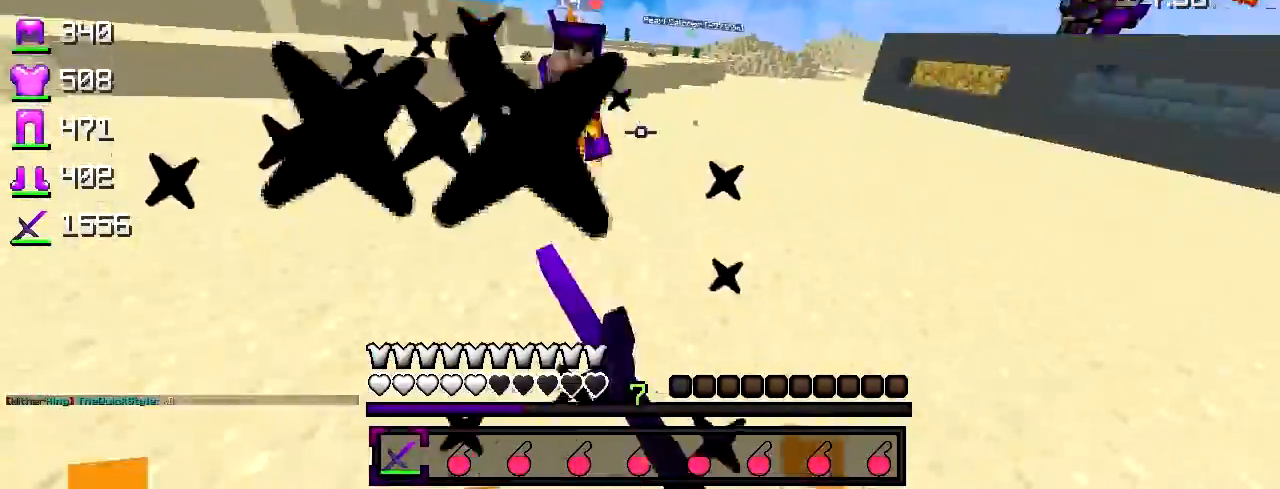
{"keys": ["a", "w"], "events": [[317, "a", "up"], [317, "d", "down"], [400, "d", "up"], [450, "a", "down"]]}
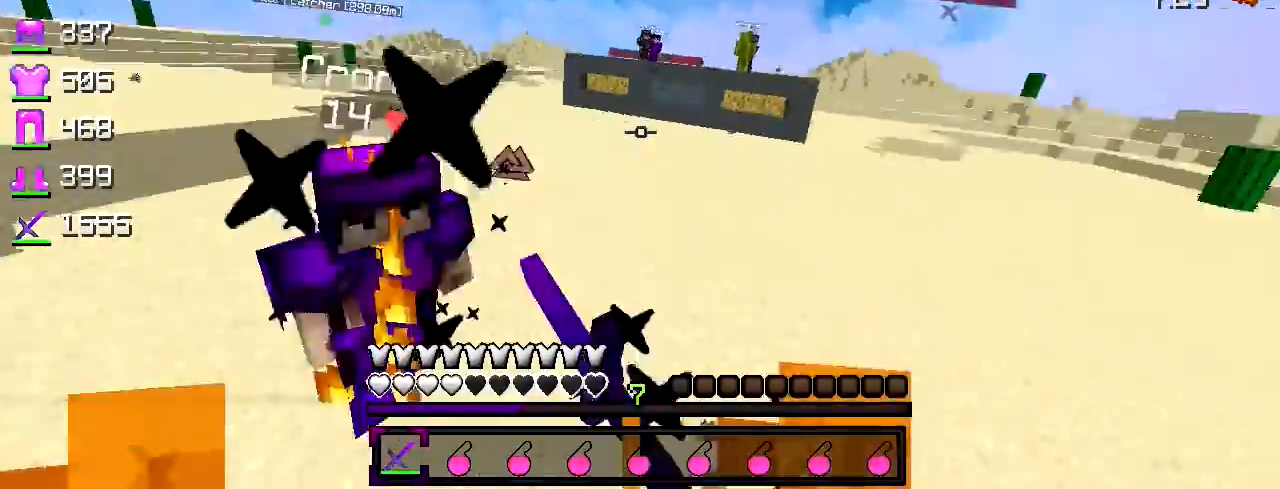
{"keys": ["w"], "events": [[200, "a", "up"], [200, "d", "down"], [350, "d", "up"]]}
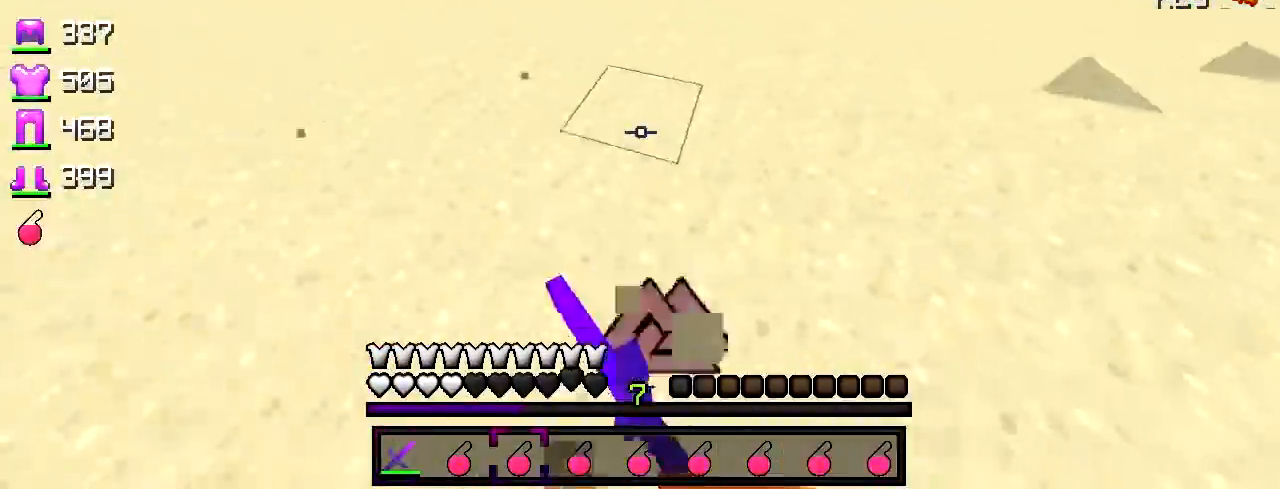
{"keys": ["w"], "events": []}
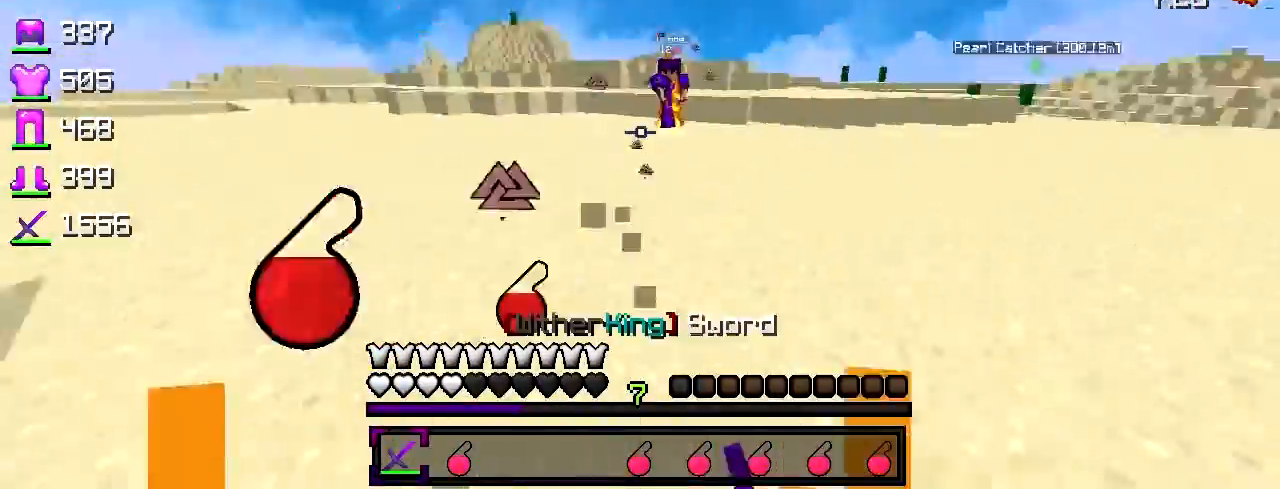
{"keys": ["a", "w"], "events": [[450, "a", "down"]]}
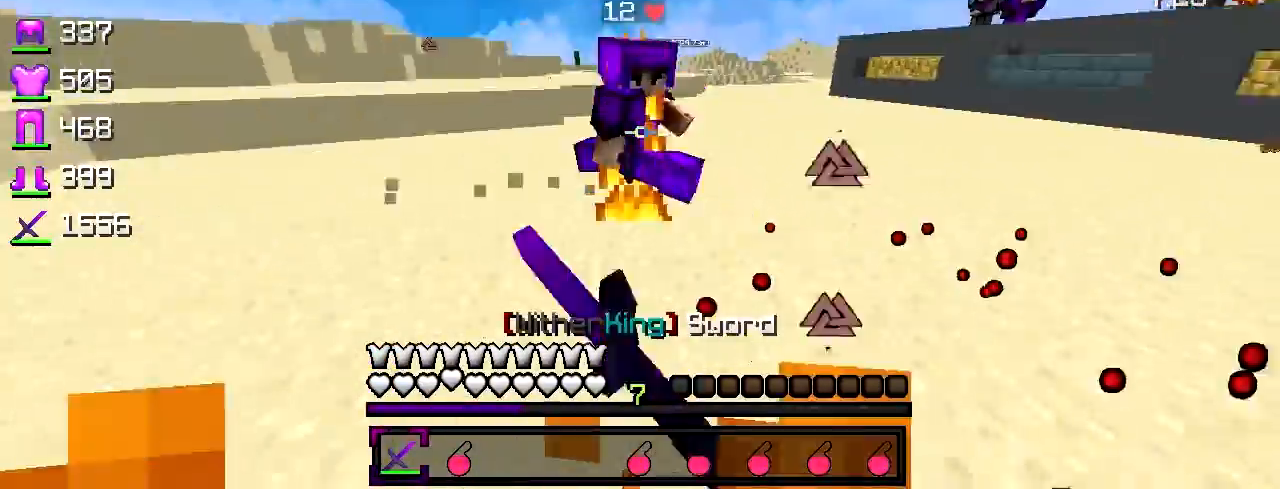
{"keys": ["a"], "events": [[250, "a", "up"], [350, "a", "down"], [450, "w", "up"]]}
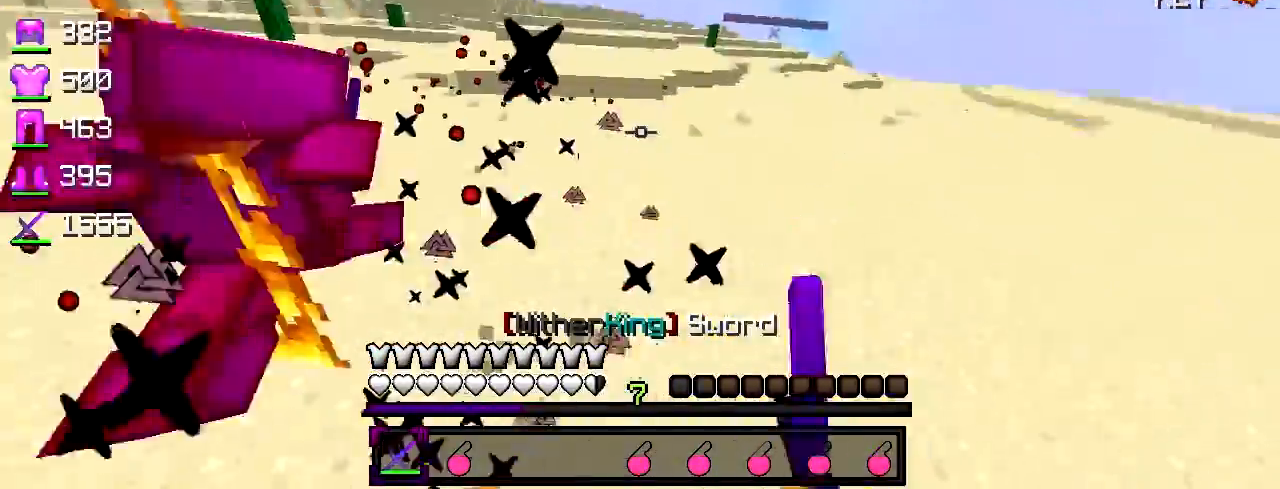
{"keys": ["w"], "events": [[100, "w", "down"], [350, "a", "up"]]}
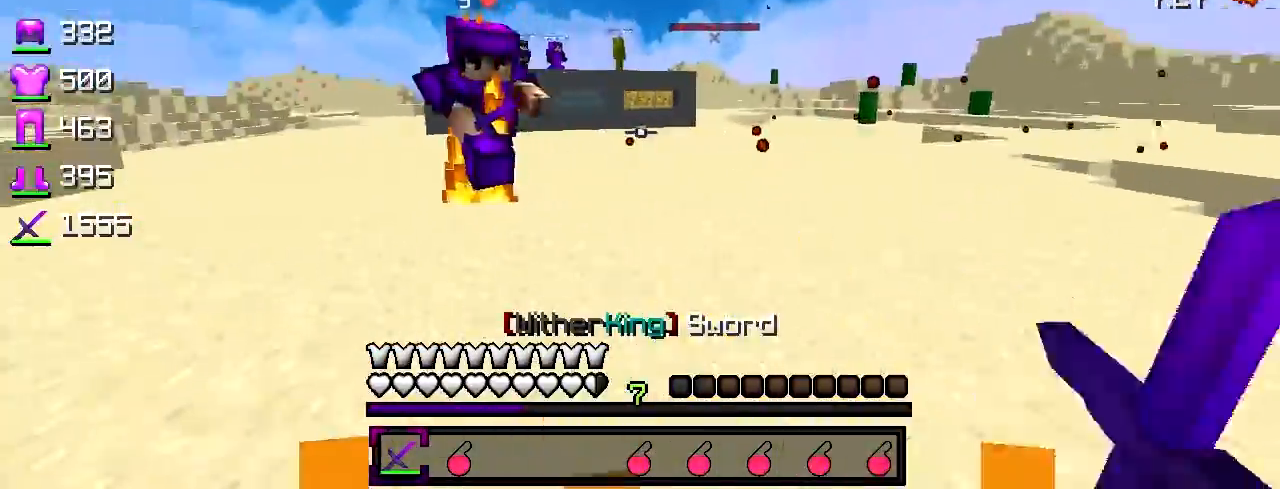
{"keys": ["w"], "events": [[150, "d", "down"], [450, "d", "up"]]}